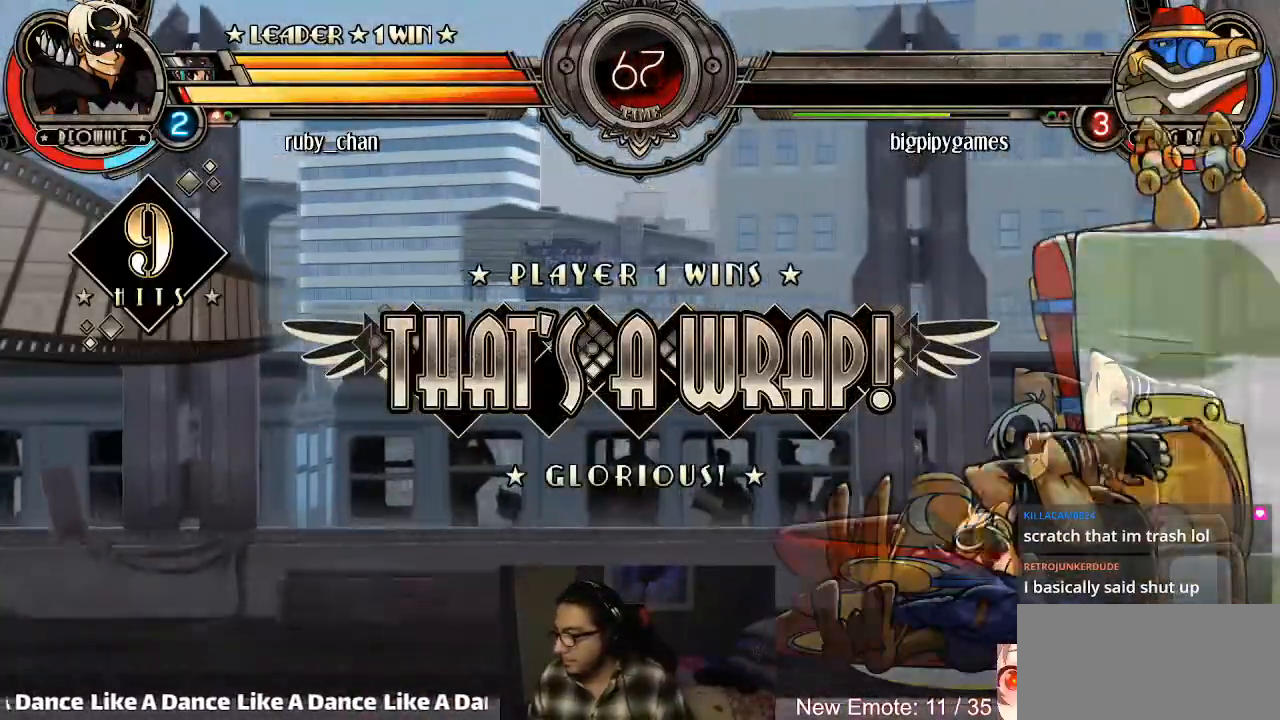
Gameplay with a controller (arcade stick); each line is a JSON object with the inputs held at the frame after it. "events" lists button and stick changes between this image and that frame as [ms after this image, input, new state], when the widget could be followed in between. Not read: L3 R3.
{"buttons": [], "left_stick": "center", "events": []}
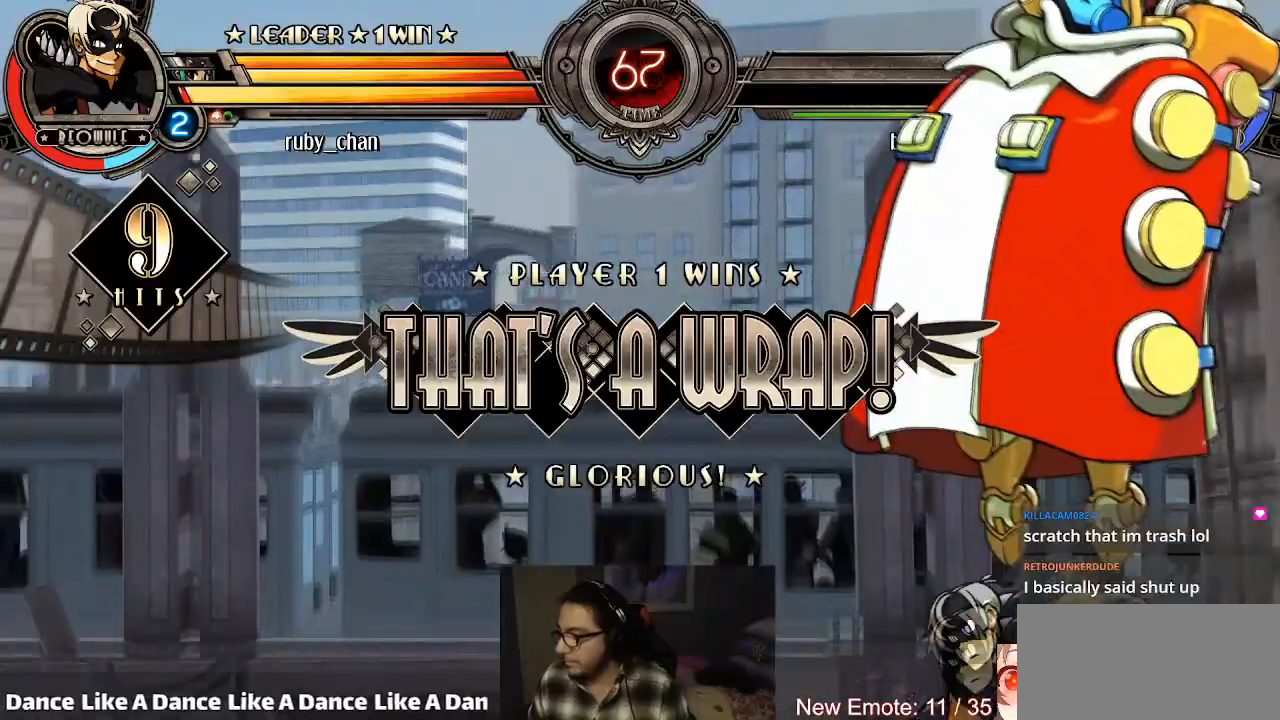
{"buttons": [], "left_stick": "center", "events": []}
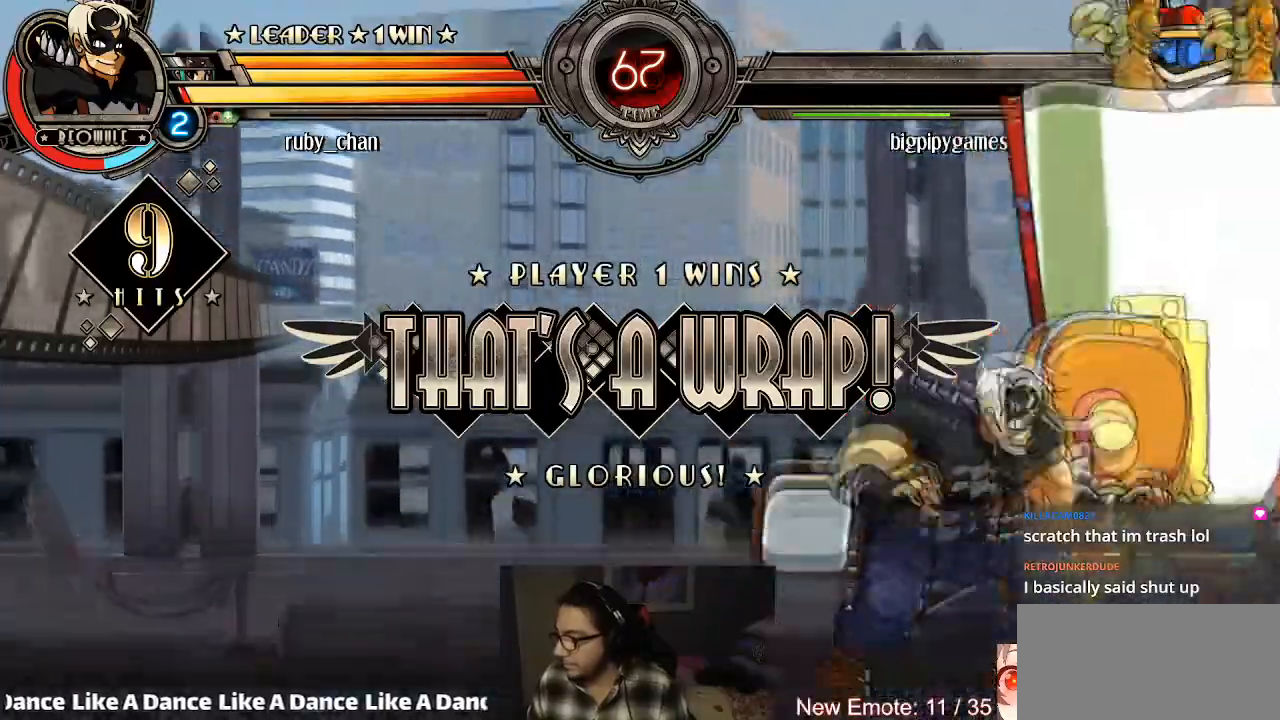
{"buttons": [], "left_stick": "center", "events": []}
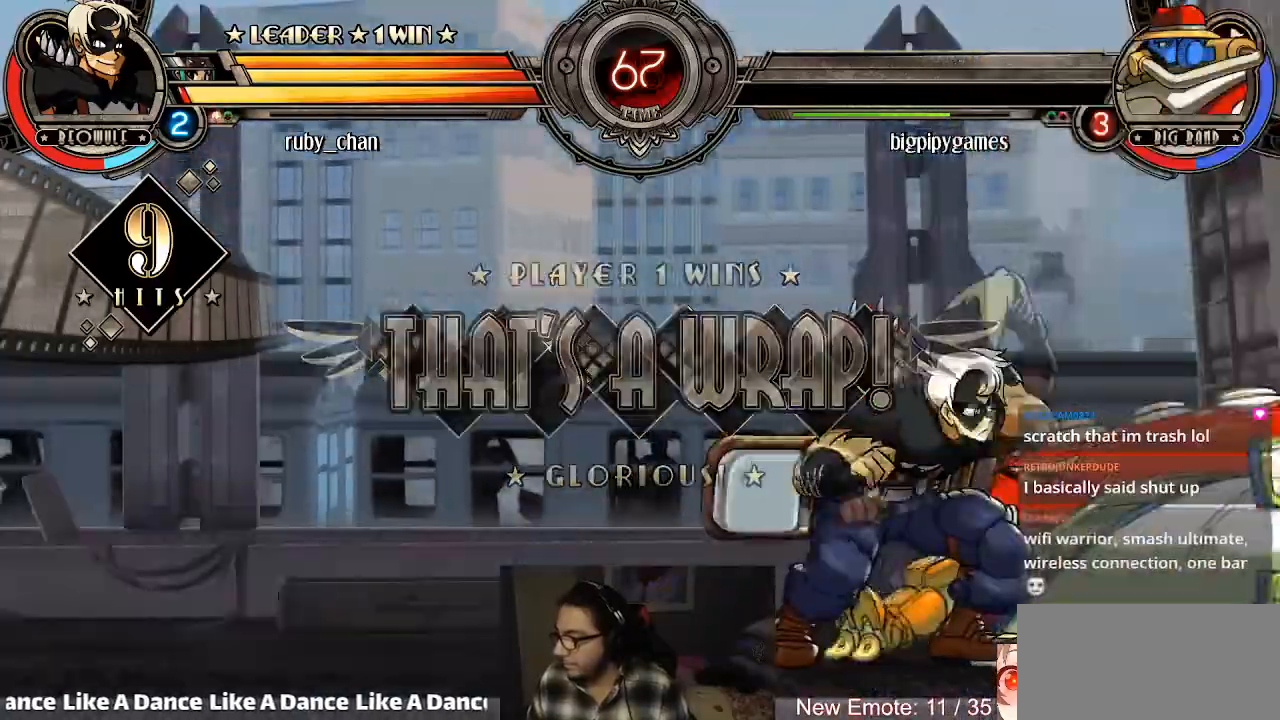
{"buttons": [], "left_stick": "center", "events": []}
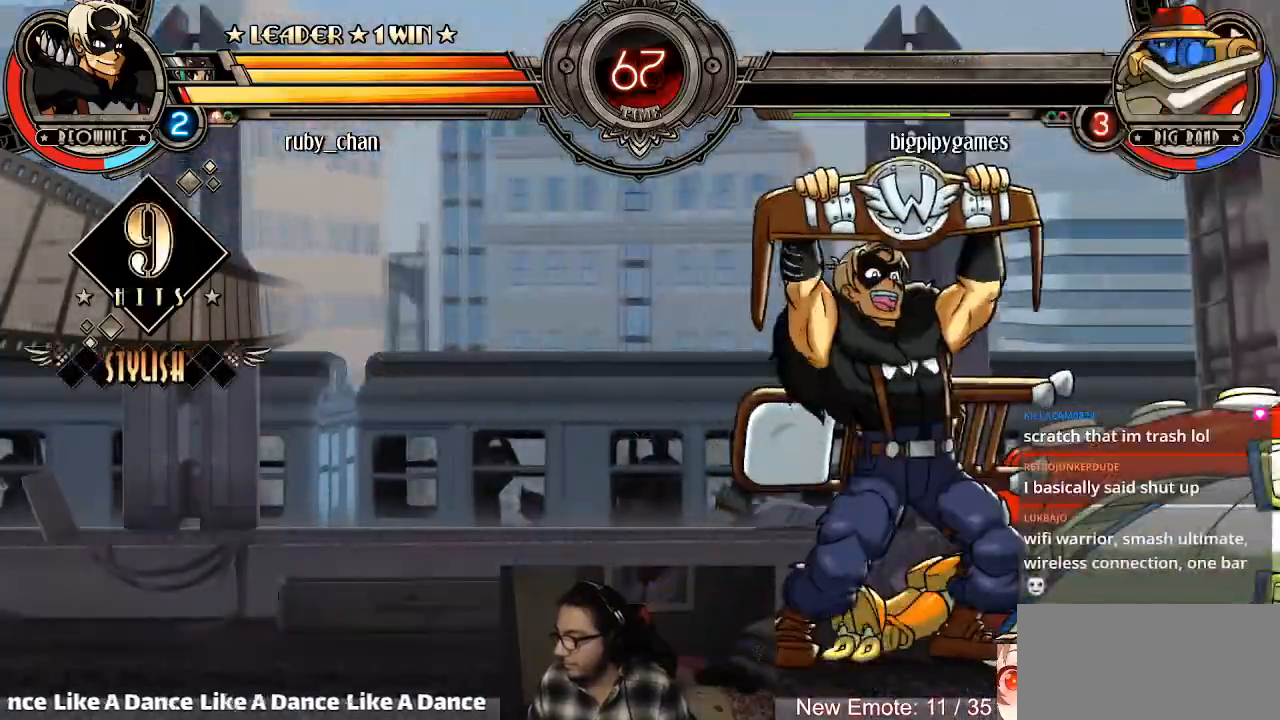
{"buttons": [], "left_stick": "center", "events": []}
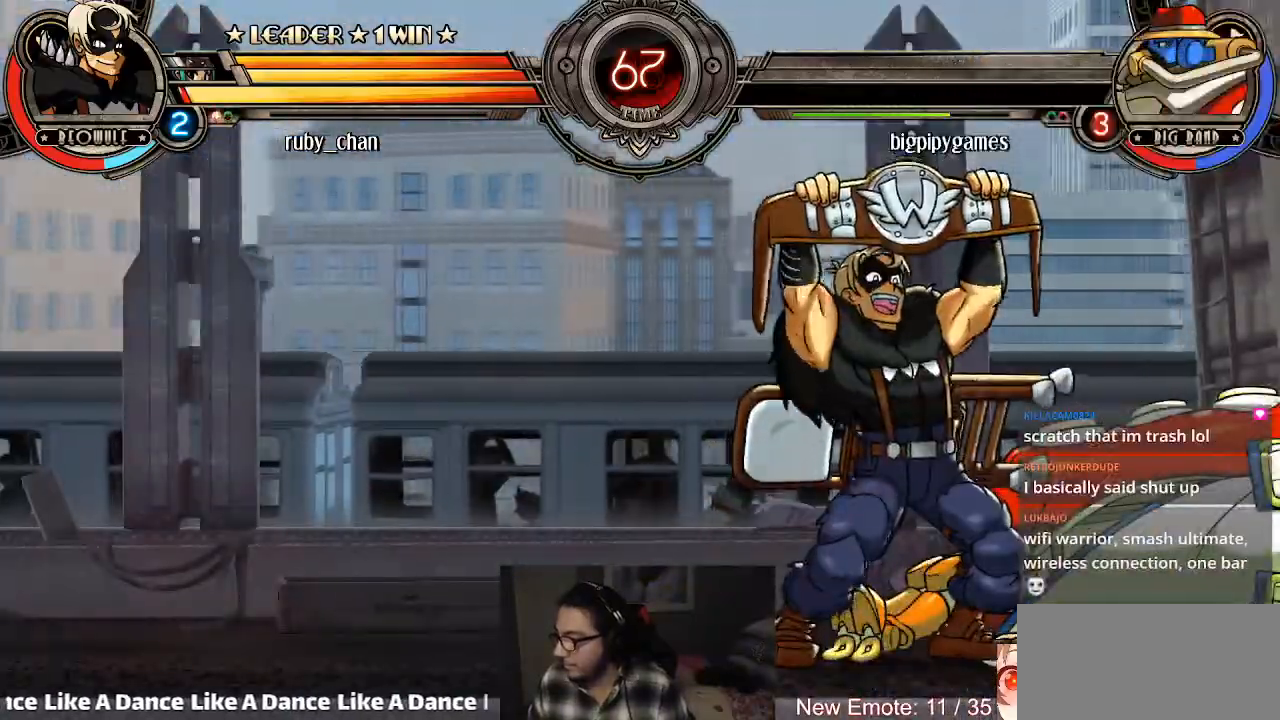
{"buttons": [], "left_stick": "center", "events": [[201, "R1", "down"], [267, "R1", "up"]]}
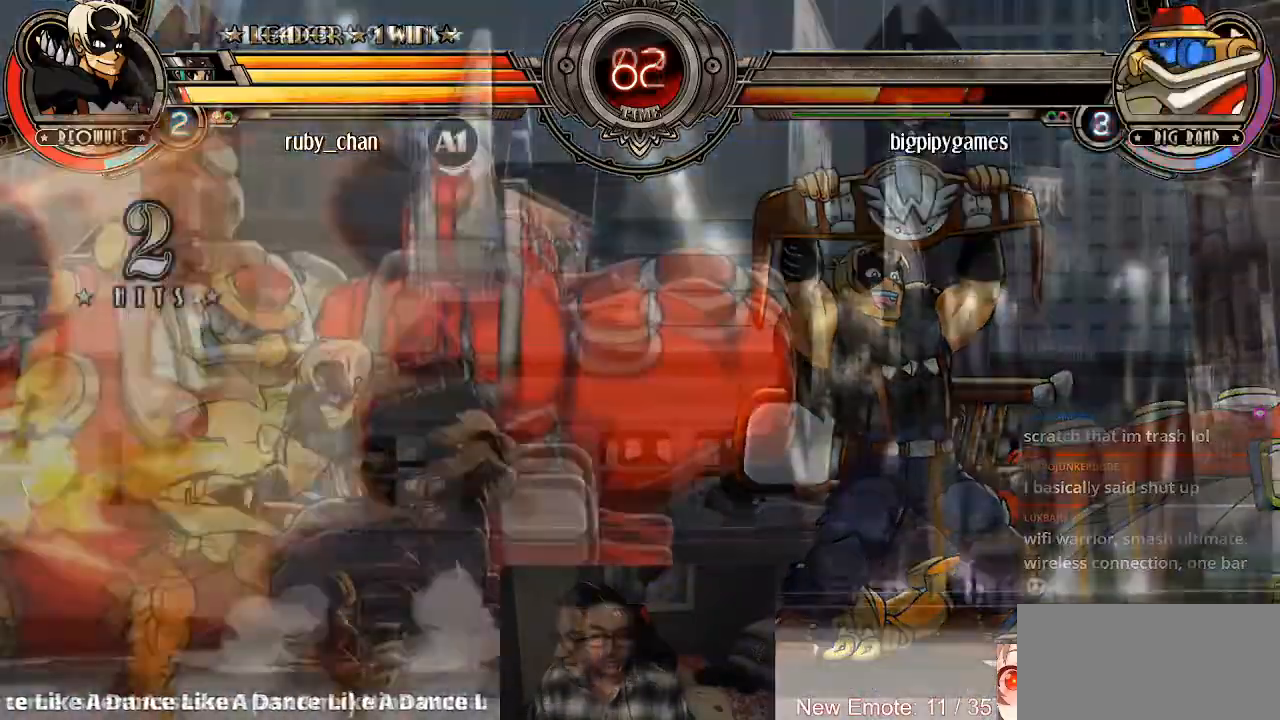
{"buttons": [], "left_stick": "down-right", "events": [[100, "left_stick", "down-right"], [267, "TRIANGLE", "down"], [334, "TRIANGLE", "up"]]}
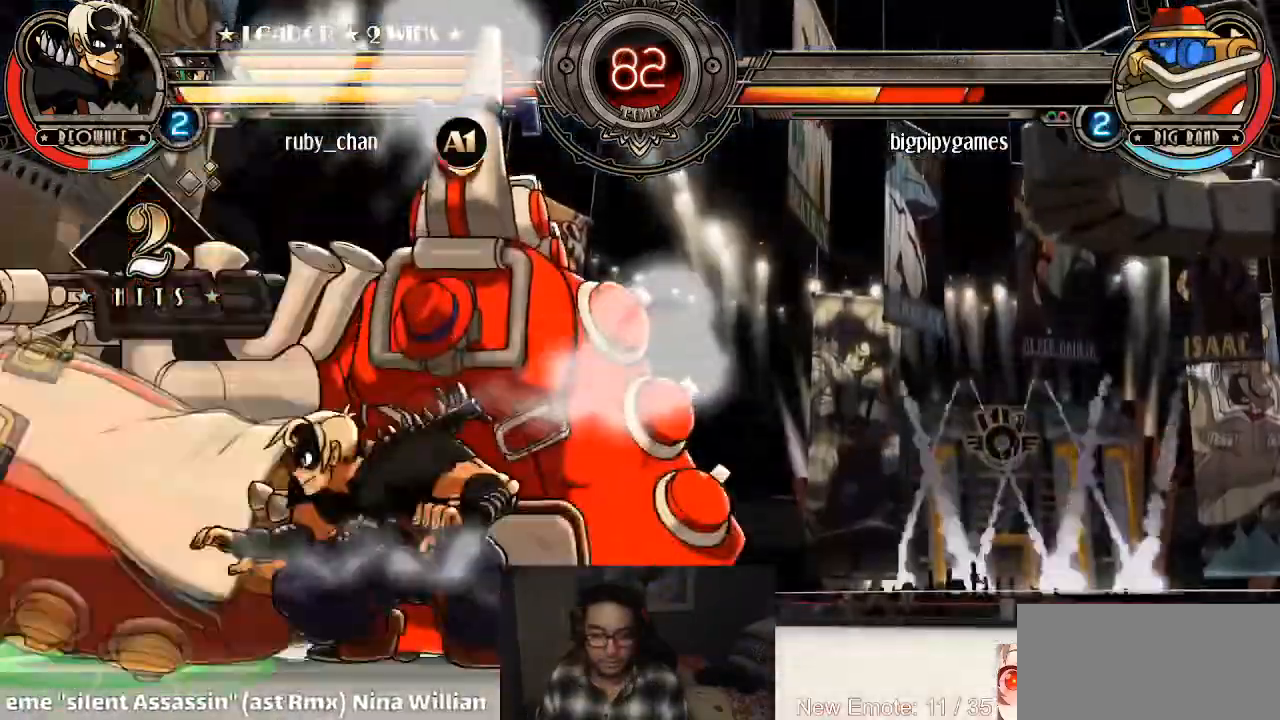
{"buttons": [], "left_stick": "down-right", "events": [[34, "R1", "down"], [67, "R1", "up"], [167, "CROSS", "down"], [234, "CROSS", "up"], [334, "R1", "down"], [401, "R1", "up"]]}
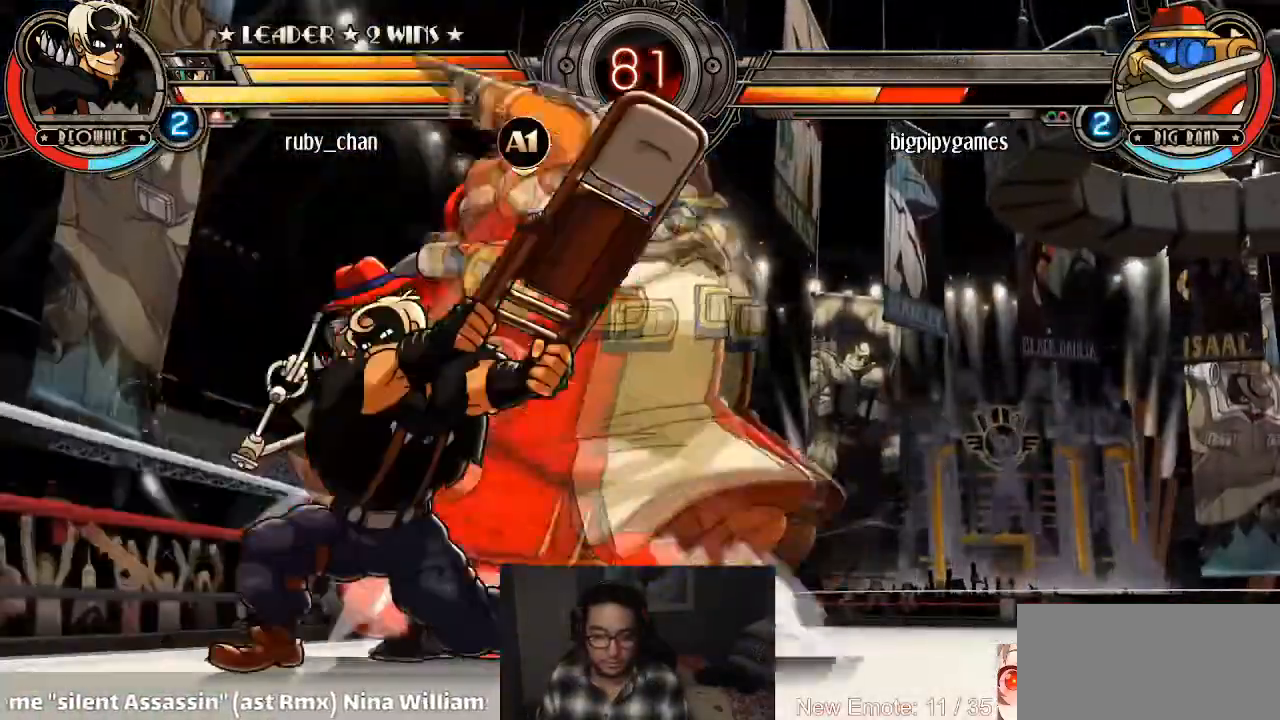
{"buttons": [], "left_stick": "left", "events": [[200, "left_stick", "left"]]}
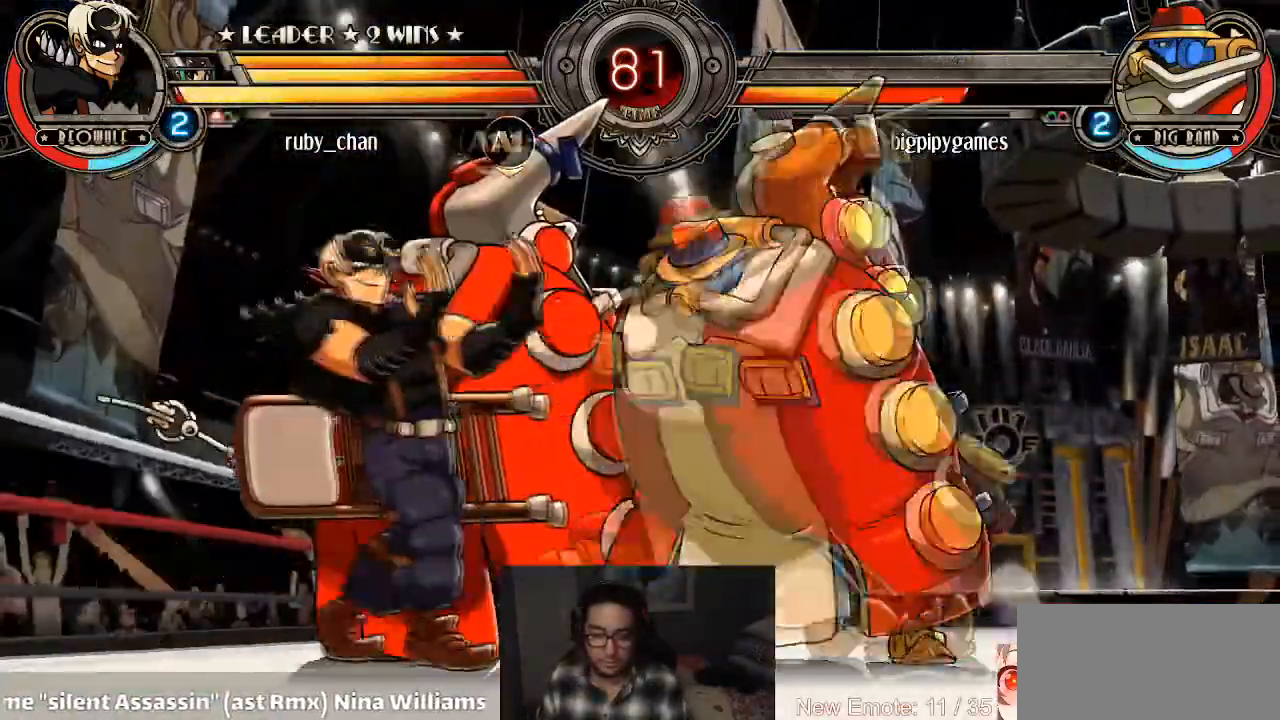
{"buttons": [], "left_stick": "center", "events": [[167, "CROSS", "down"], [167, "SQUARE", "down"], [201, "SQUARE", "up"], [234, "CROSS", "up"], [234, "left_stick", "center"]]}
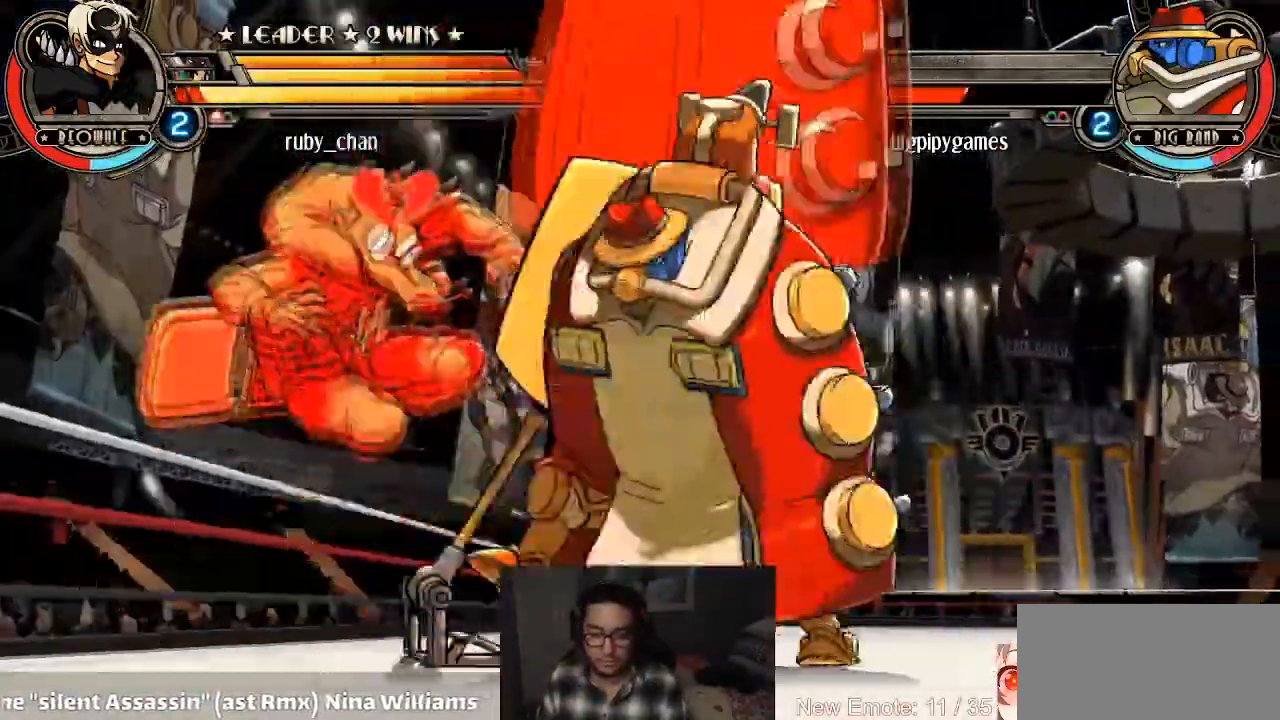
{"buttons": [], "left_stick": "down-left", "events": [[167, "left_stick", "left"], [500, "left_stick", "down-left"]]}
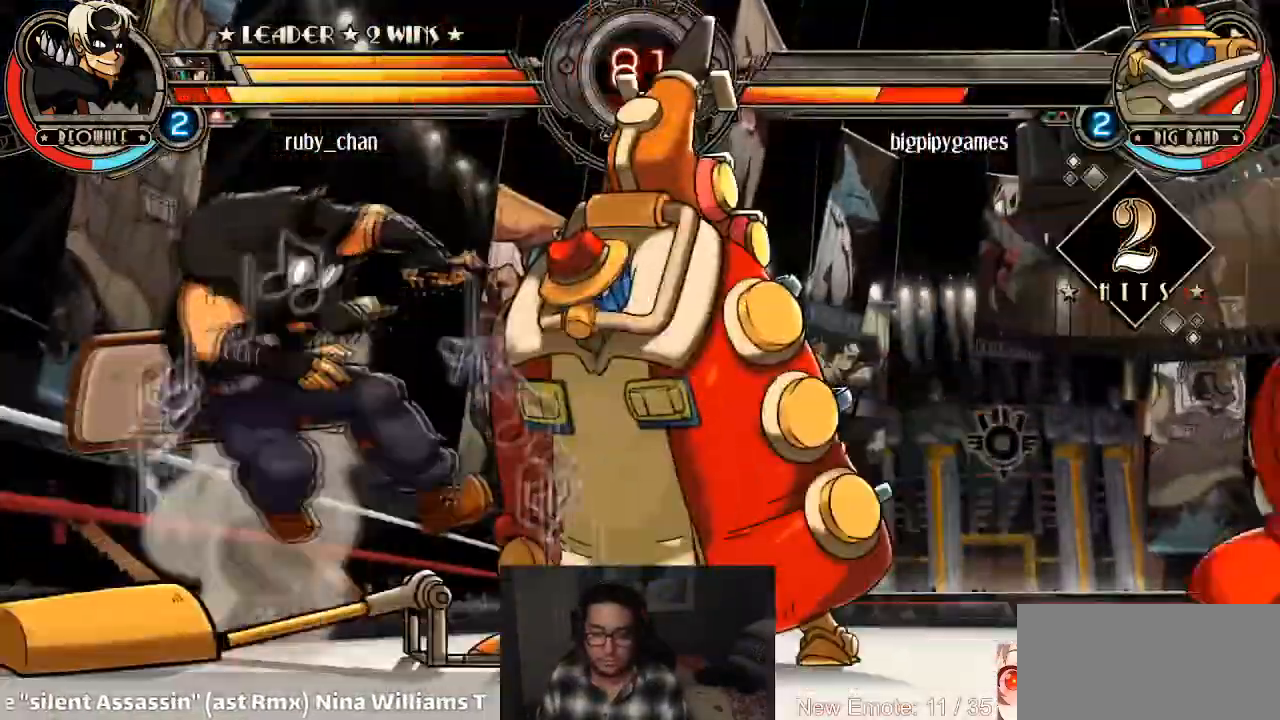
{"buttons": [], "left_stick": "right", "events": [[201, "left_stick", "center"], [267, "left_stick", "right"], [334, "SQUARE", "down"], [367, "SQUARE", "up"], [468, "SQUARE", "down"], [501, "SQUARE", "up"]]}
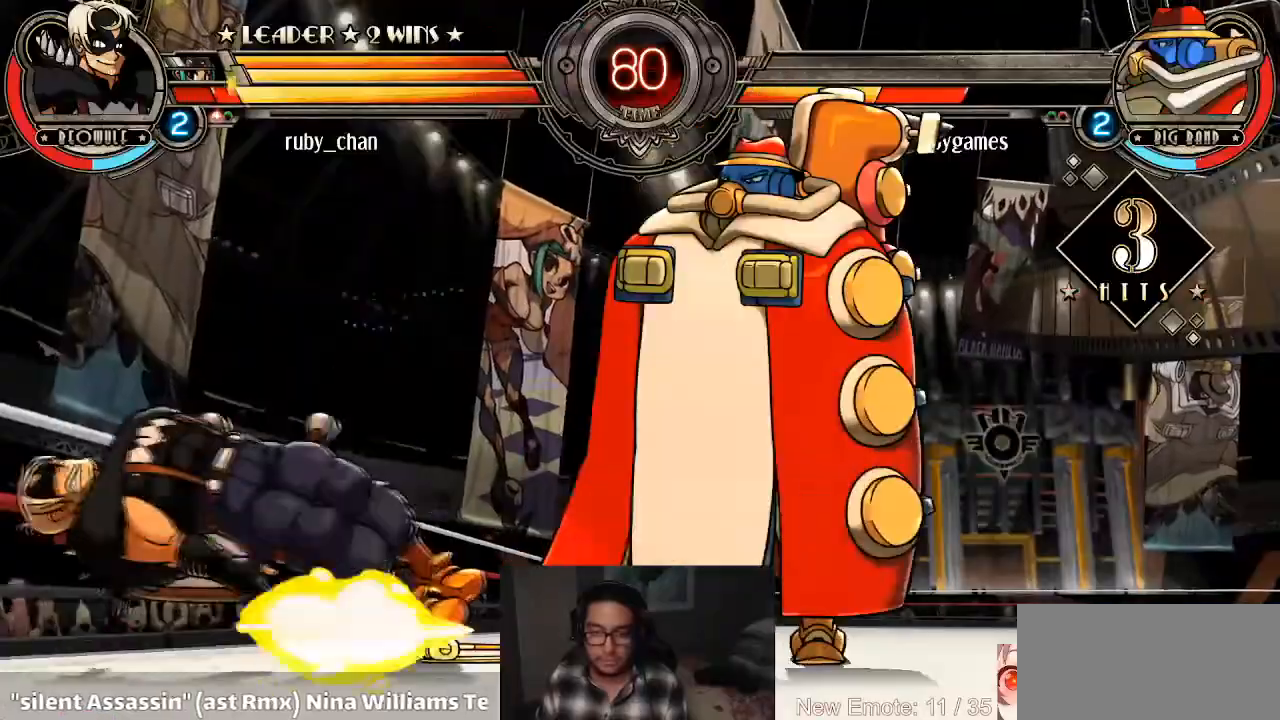
{"buttons": [], "left_stick": "right", "events": []}
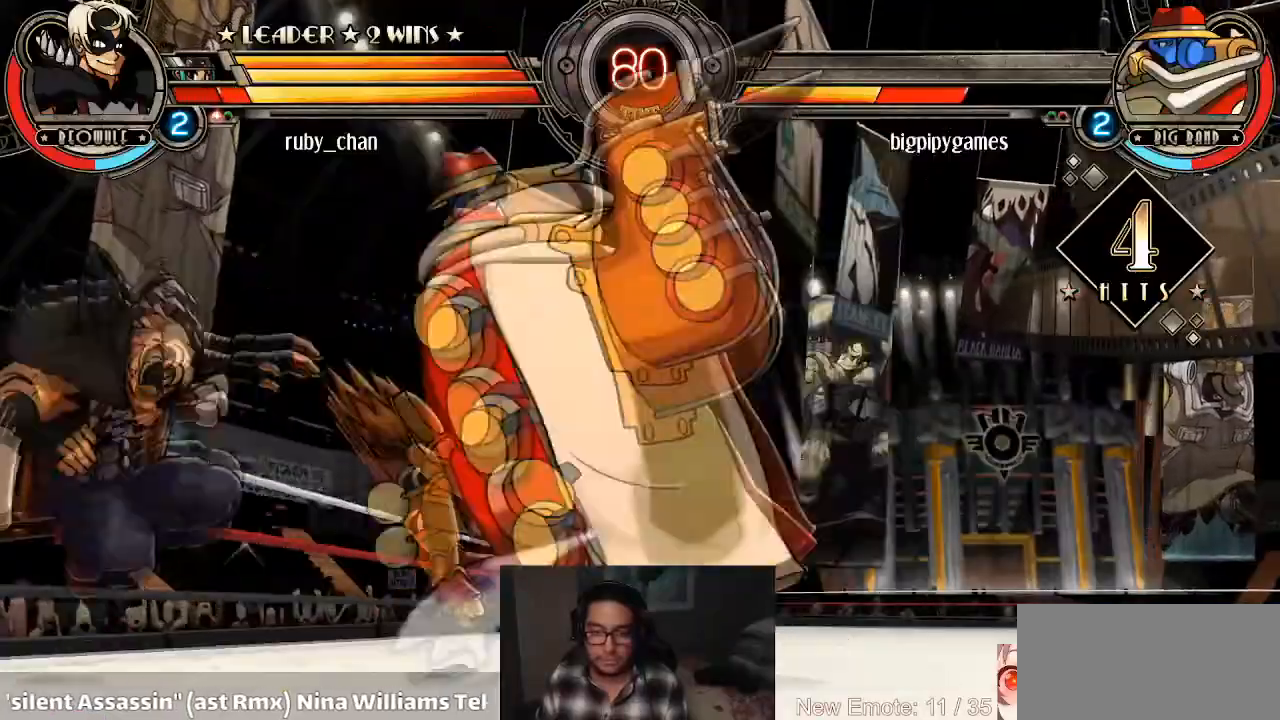
{"buttons": [], "left_stick": "up-right", "events": [[234, "left_stick", "up-right"]]}